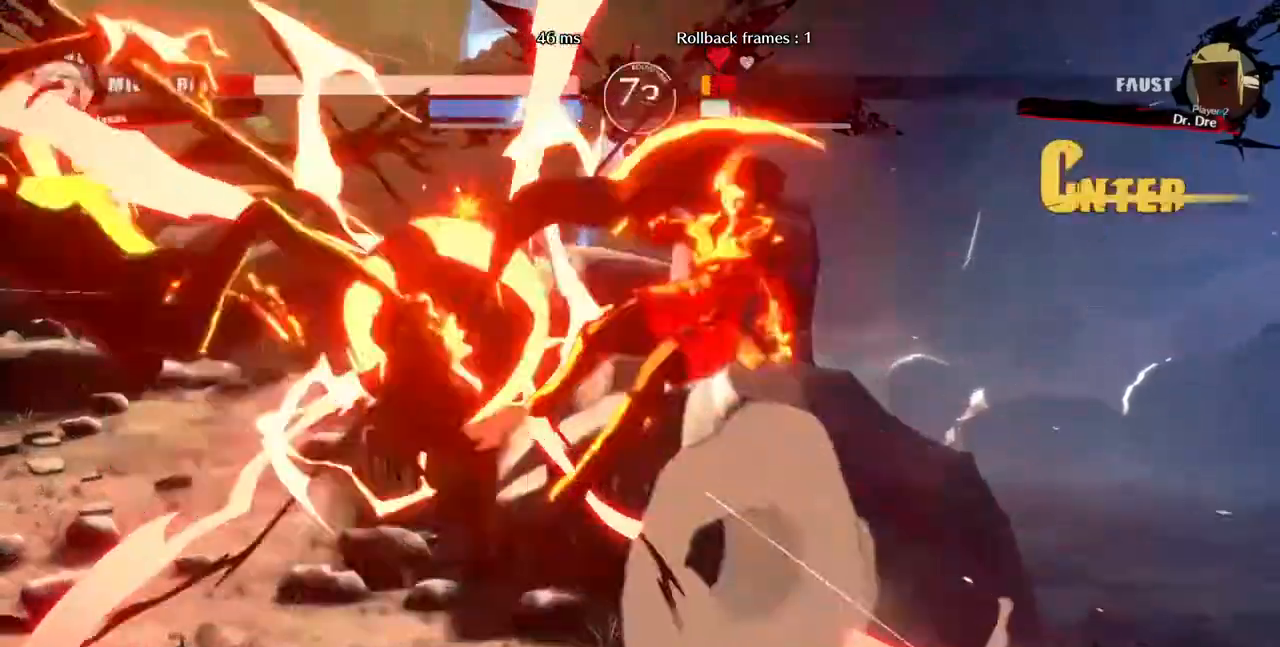
Gameplay with a controller (arcade stick); each line is a JSON object with the inputs held at the frame after it (dt_ms = milliseconds from this image to that frame). "events" lists button and stick changes between this image and that frame as [ms after this image, input, new state], when the widget could be followed in between. Not read: DPAD_LEFT L3 R3 START.
{"dt_ms": 480, "buttons": ["SQUARE", "TRIANGLE"], "events": [[320, "TRIANGLE", "down"], [360, "SQUARE", "down"]]}
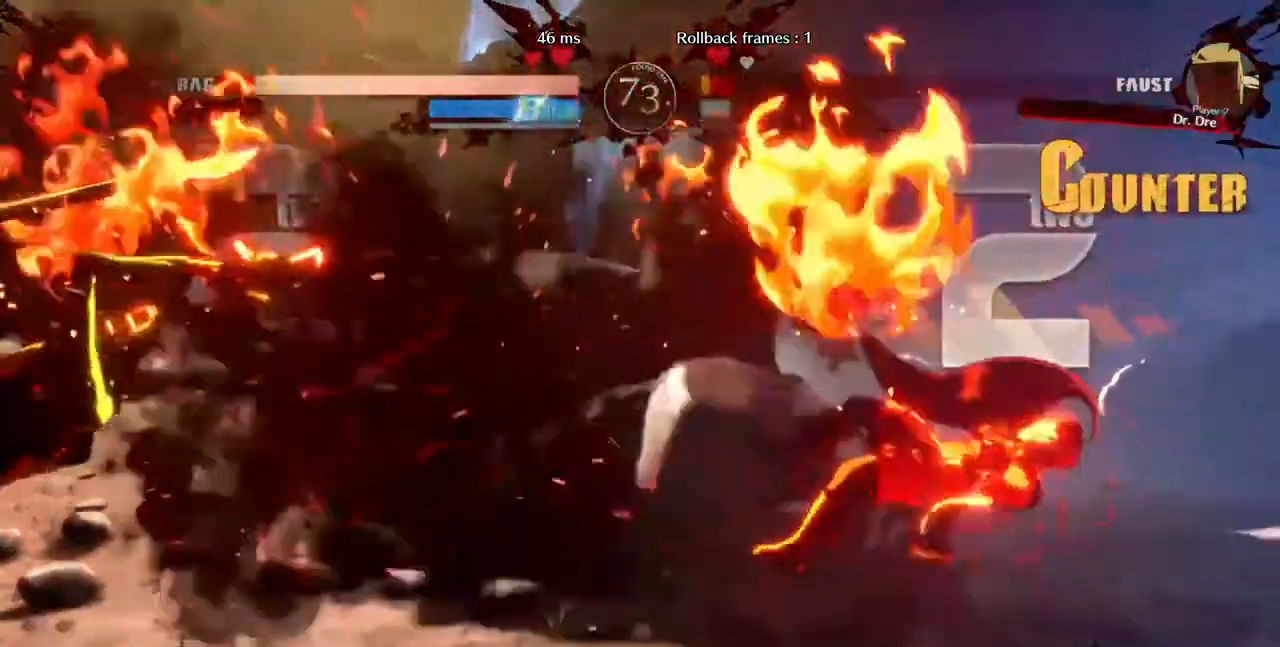
{"dt_ms": 520, "buttons": [], "events": [[40, "TRIANGLE", "up"], [400, "SQUARE", "up"]]}
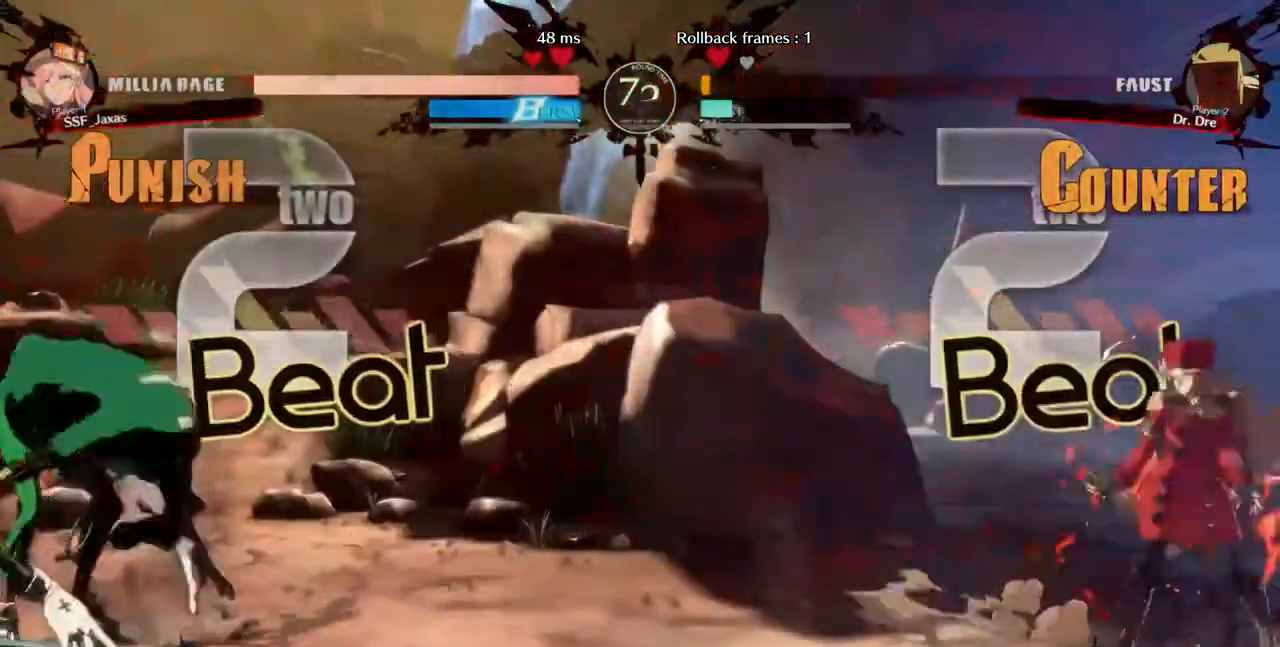
{"dt_ms": 1000, "buttons": ["DPAD_UP", "DPAD_RIGHT"]}
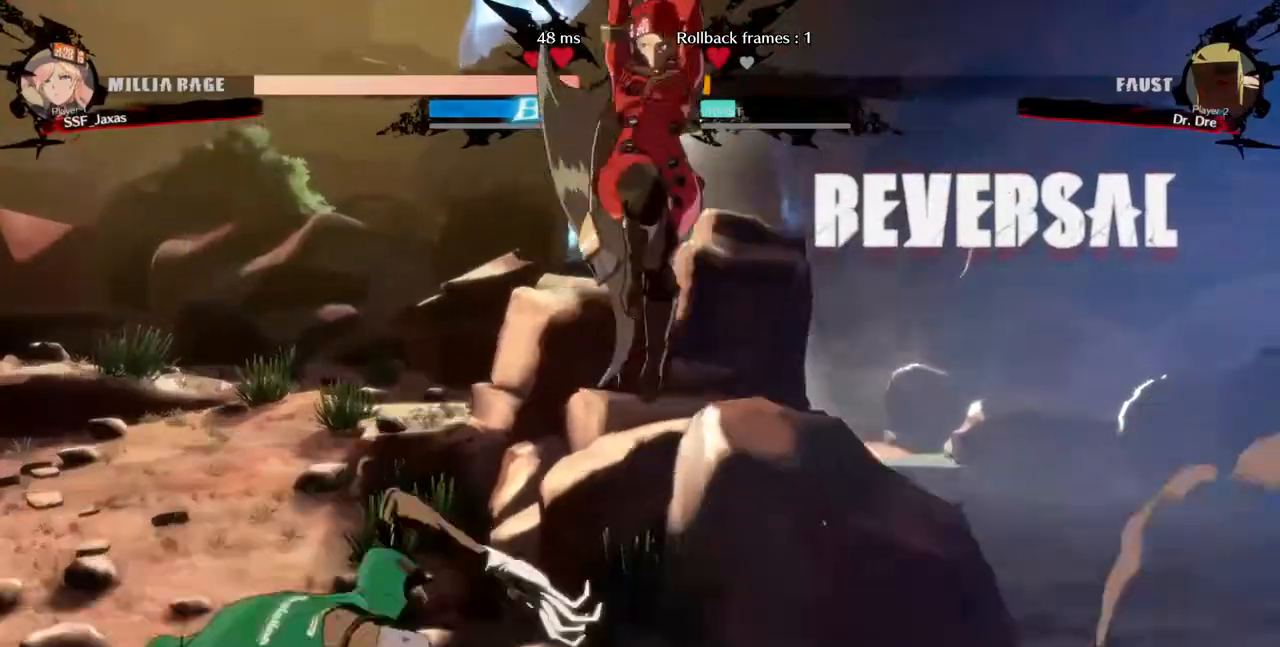
{"dt_ms": 1000, "buttons": []}
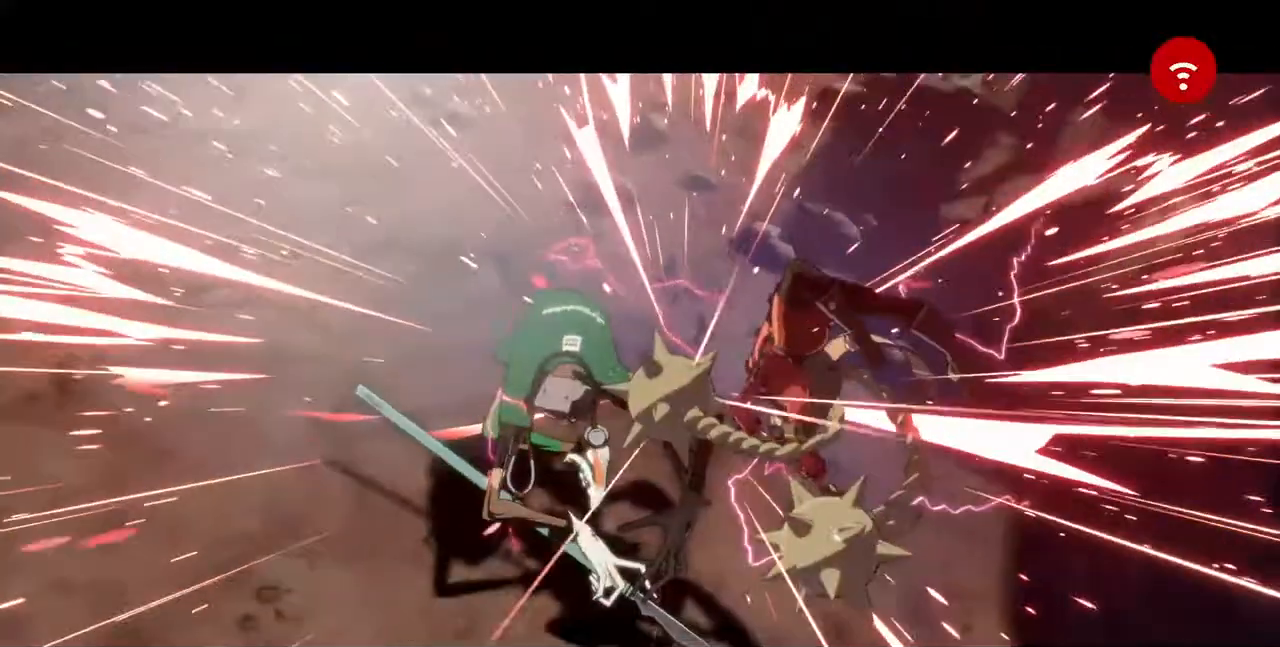
{"dt_ms": 480, "buttons": [], "events": []}
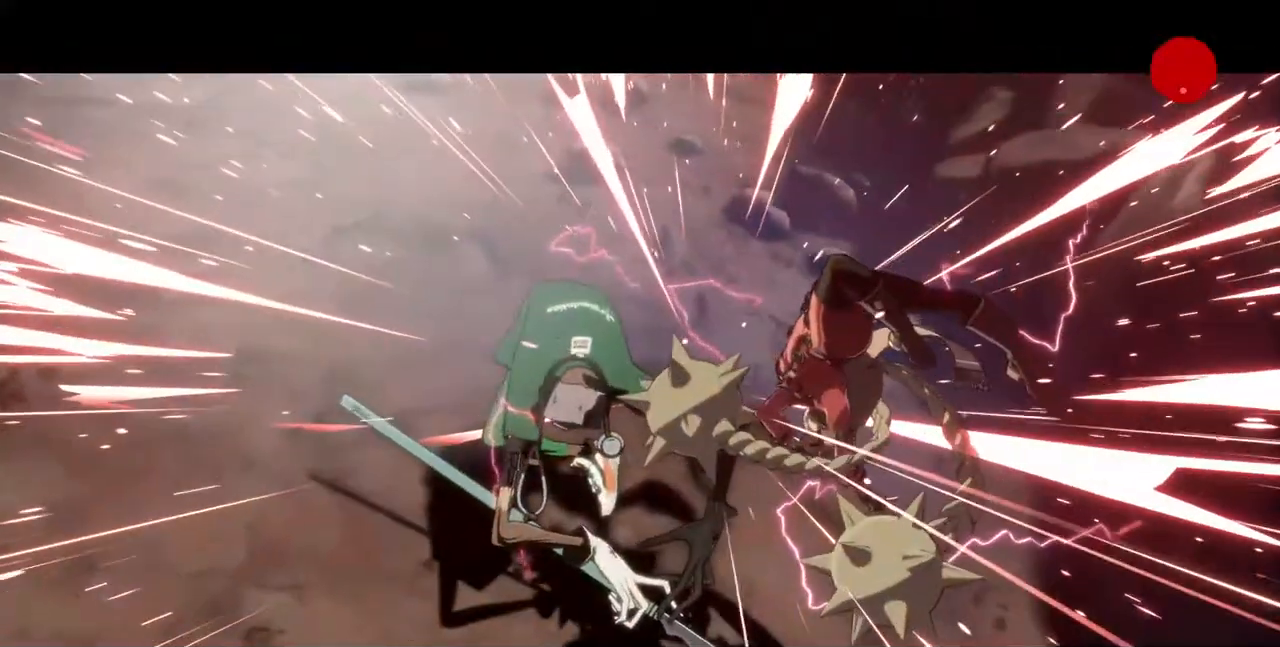
{"dt_ms": 520, "buttons": [], "events": []}
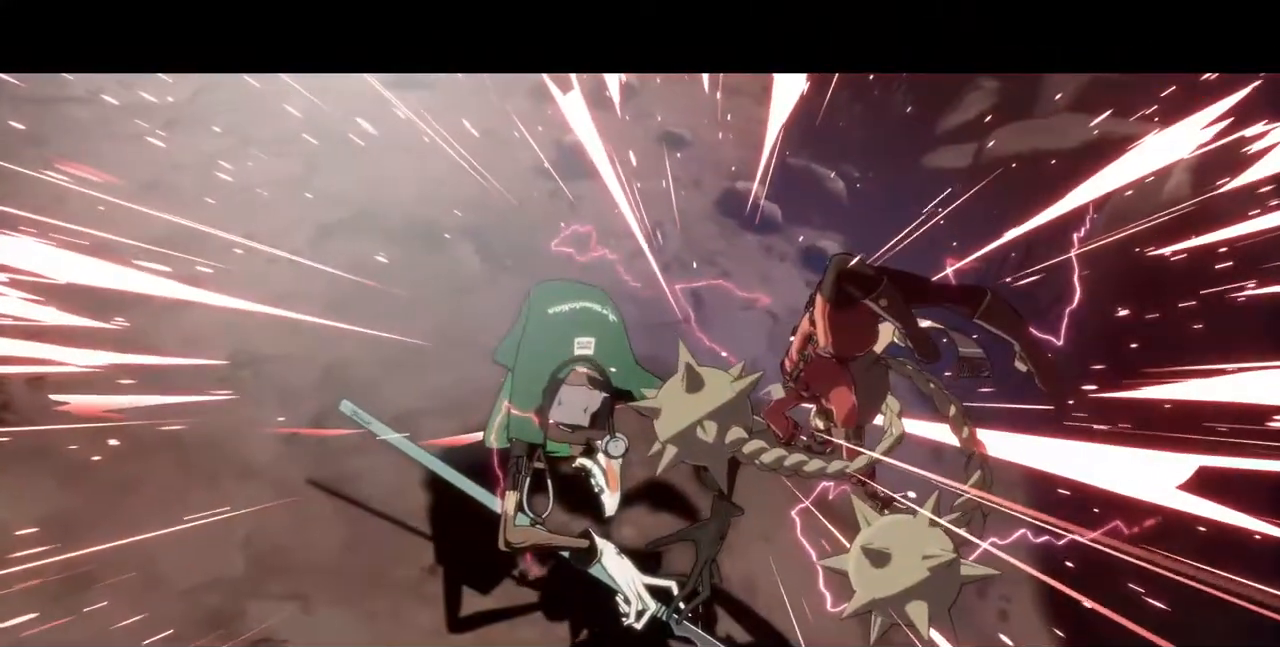
{"dt_ms": 480, "buttons": [], "events": []}
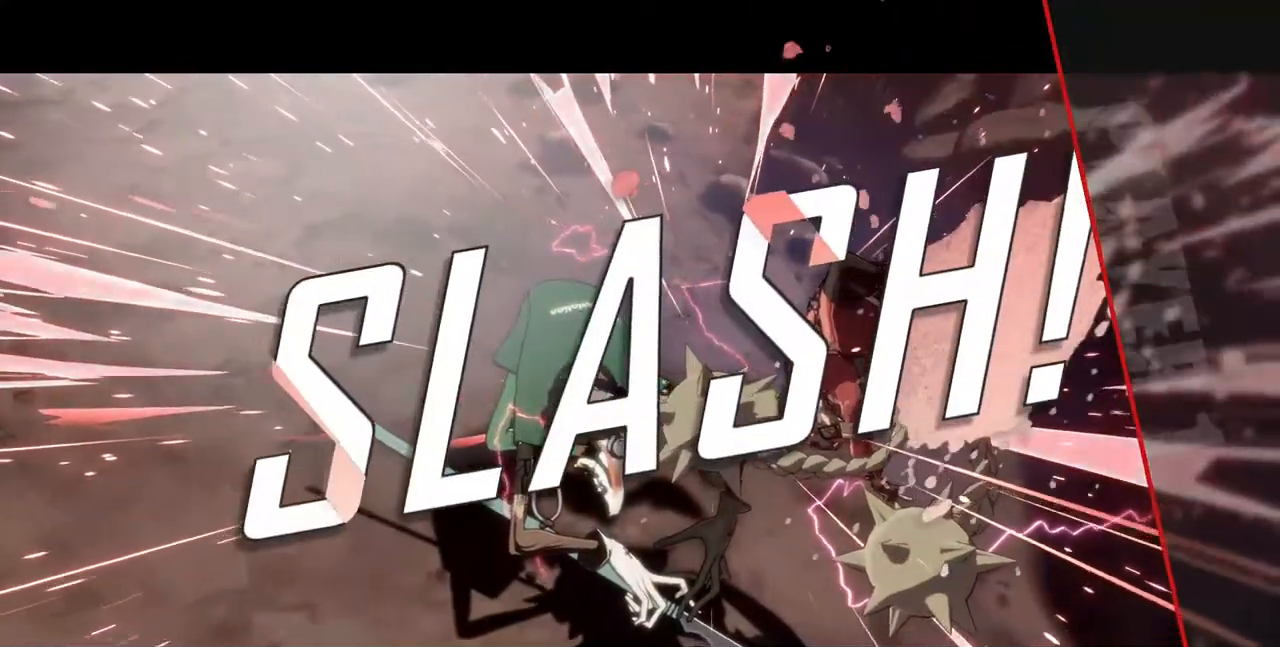
{"dt_ms": 520, "buttons": [], "events": []}
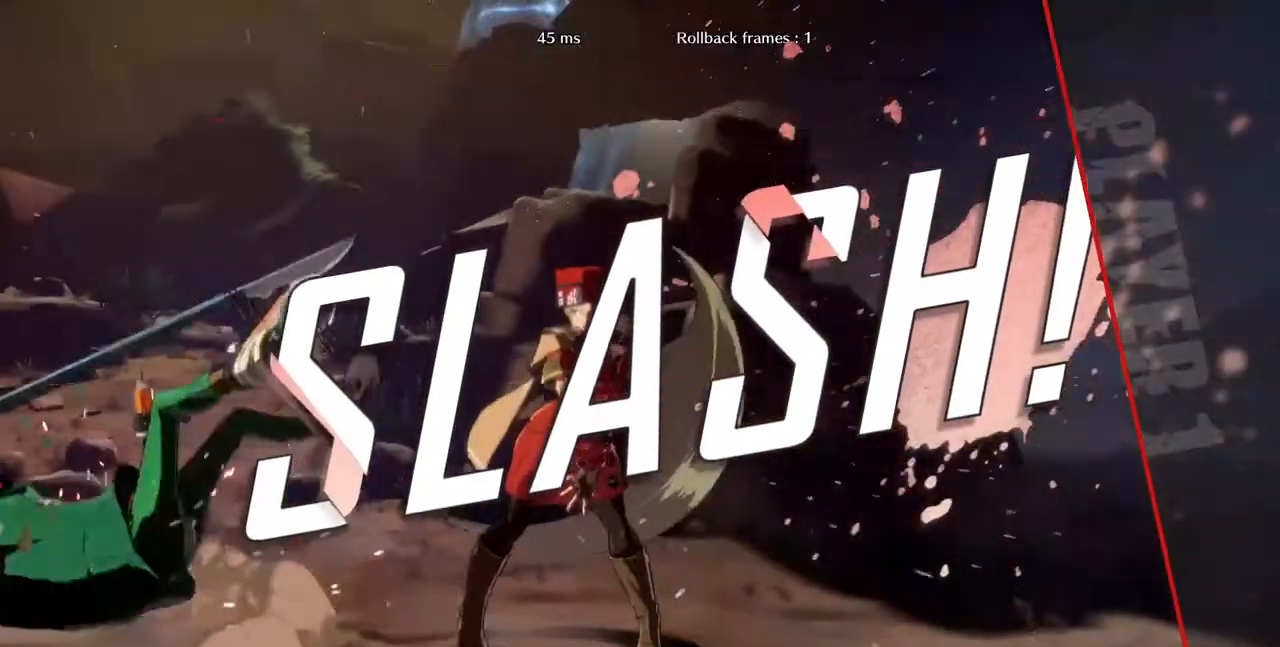
{"dt_ms": 480, "buttons": [], "events": []}
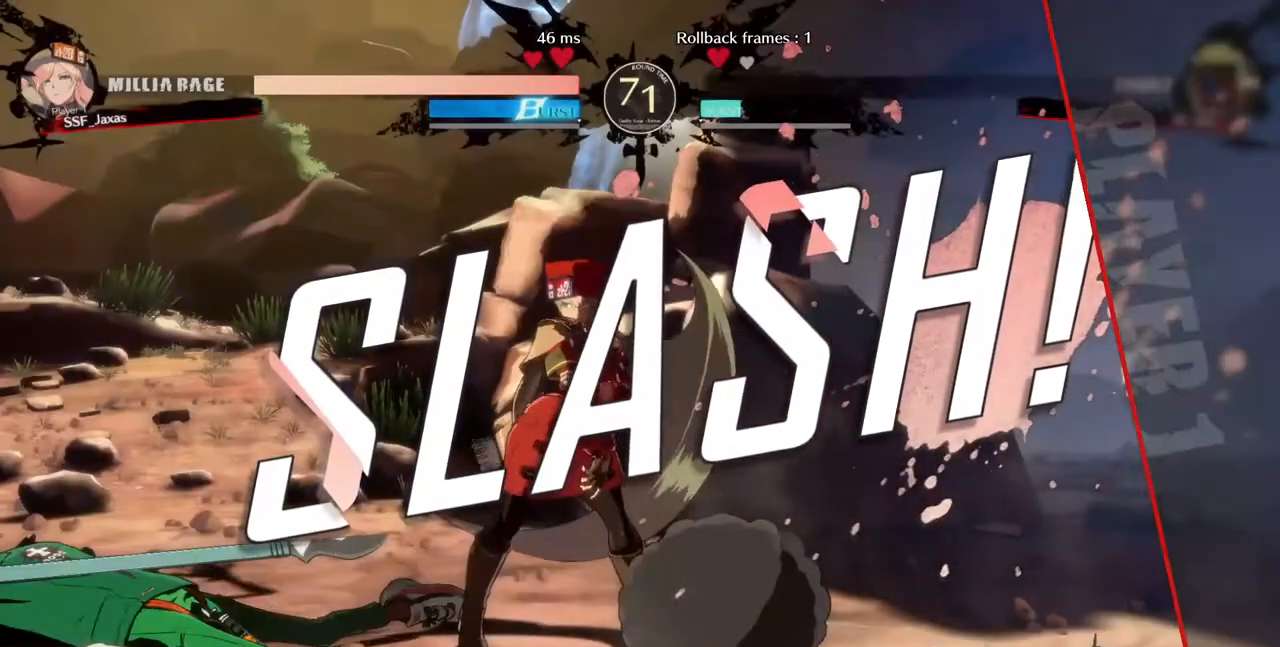
{"dt_ms": 520, "buttons": [], "events": [[400, "CROSS", "down"], [480, "CROSS", "up"]]}
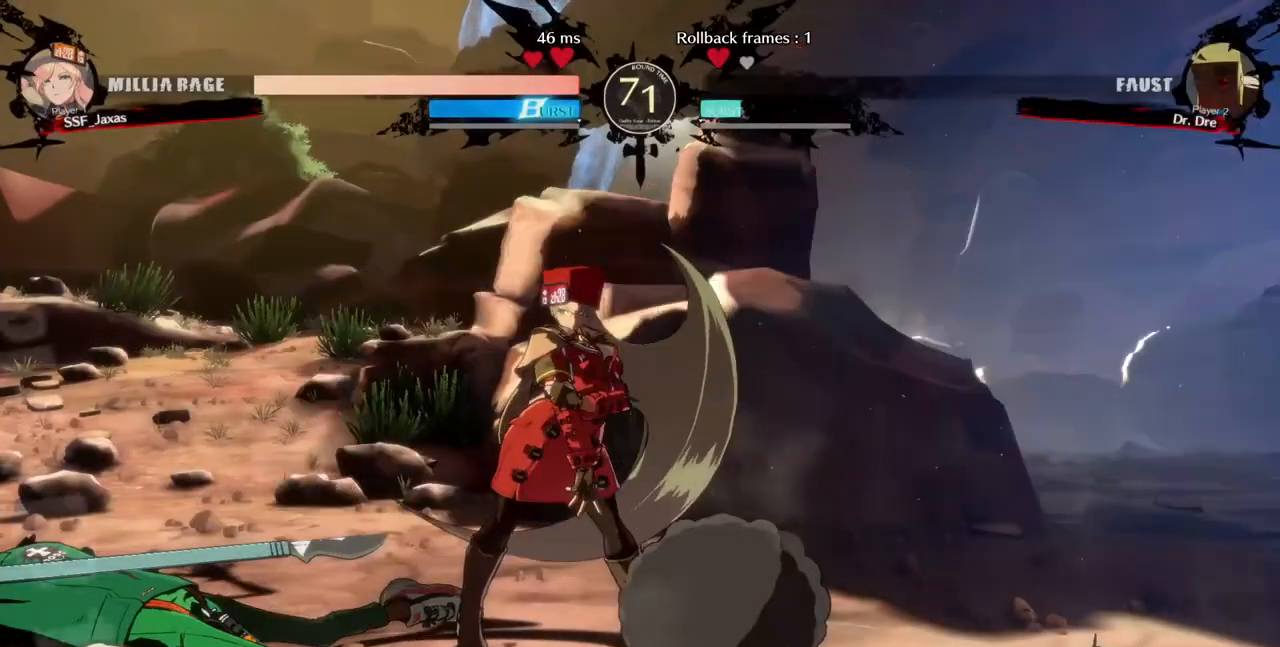
{"dt_ms": 480, "buttons": [], "events": [[320, "CROSS", "down"], [440, "CROSS", "up"]]}
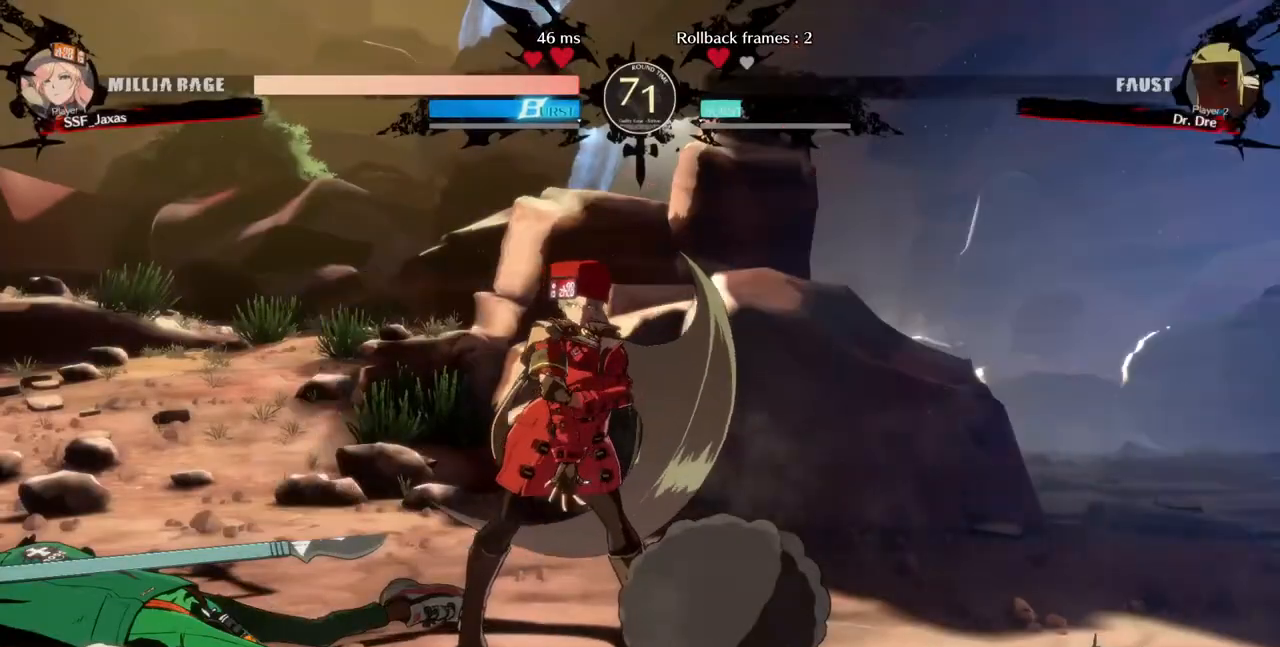
{"dt_ms": 520, "buttons": [], "events": [[280, "CROSS", "down"], [440, "CROSS", "up"]]}